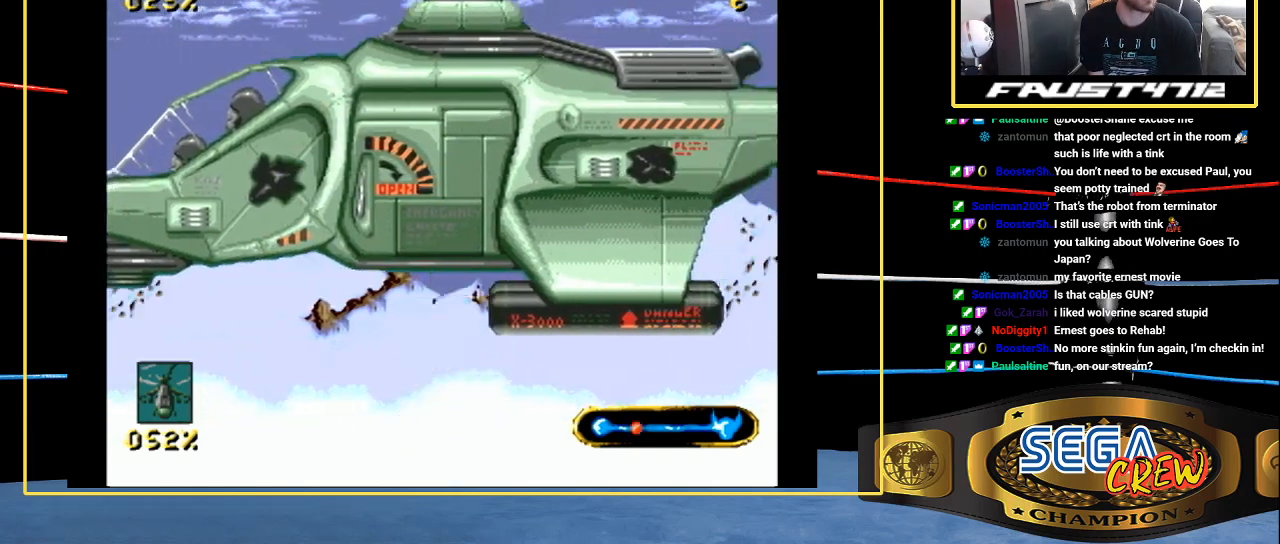
Gameplay with a controller (Xbox layout); each line is a JSON object with the inputs held at the frame after it. "events" lists button and stick changes between this image and that frame as [ms after this image, input, new state], when the widget could be followed in between. Not read: L1 L2 L3 R1 R2 R3.
{"buttons": ["DPAD_LEFT"], "events": []}
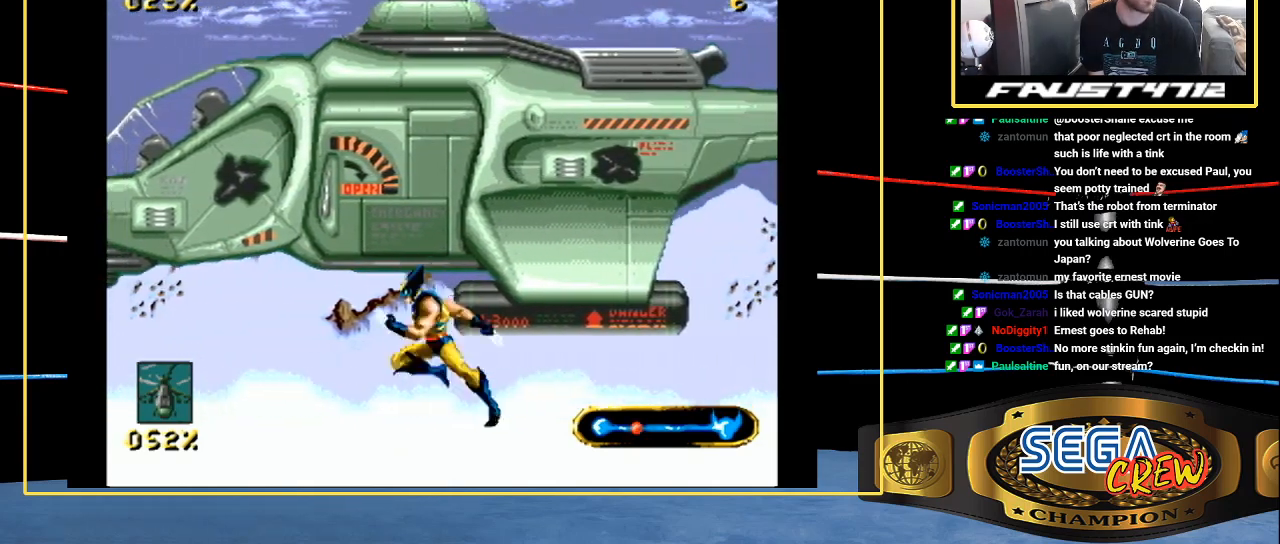
{"buttons": ["DPAD_LEFT"], "events": [[267, "A", "down"], [467, "A", "up"]]}
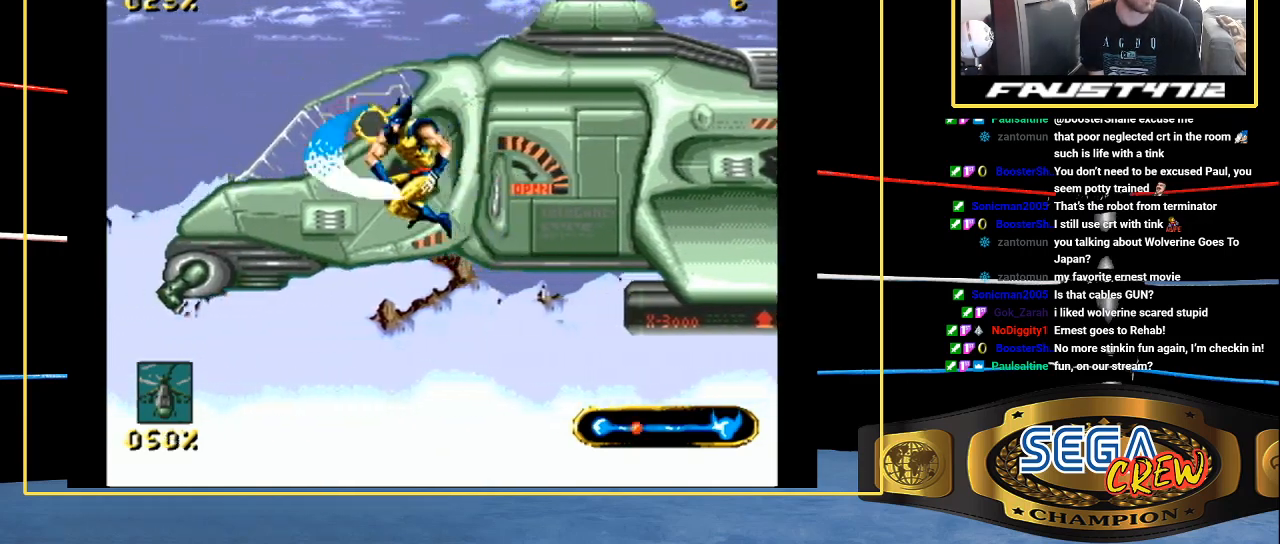
{"buttons": ["C", "DPAD_LEFT"], "events": [[67, "C", "down"], [167, "C", "up"], [217, "C", "down"], [267, "C", "up"], [300, "C", "down"], [417, "C", "up"], [467, "C", "down"]]}
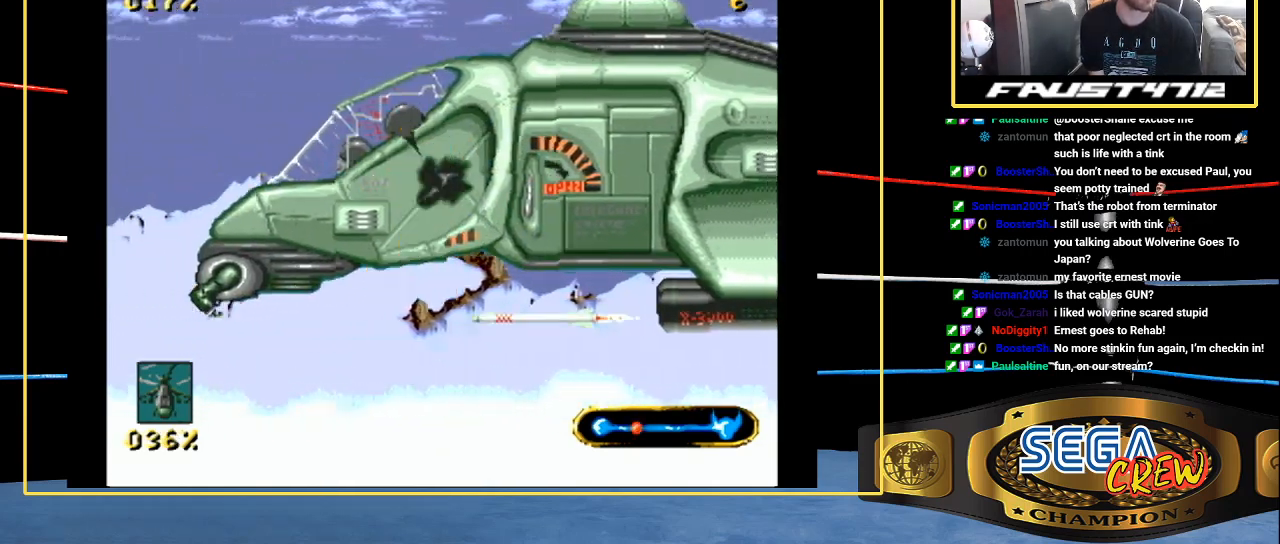
{"buttons": ["DPAD_LEFT"], "events": [[67, "C", "up"]]}
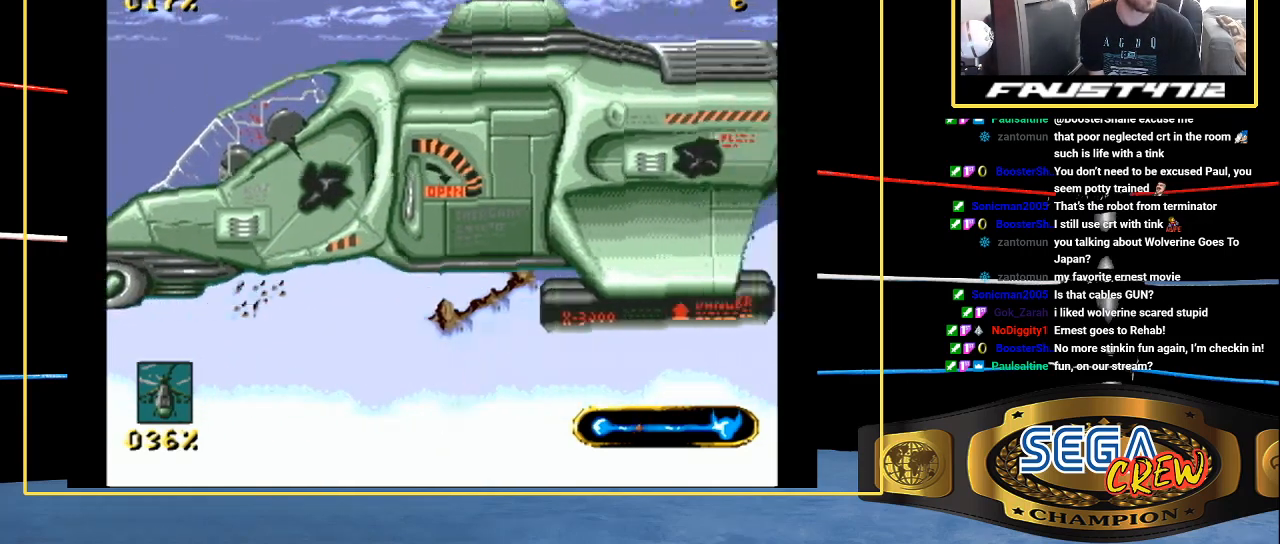
{"buttons": ["DPAD_LEFT"], "events": []}
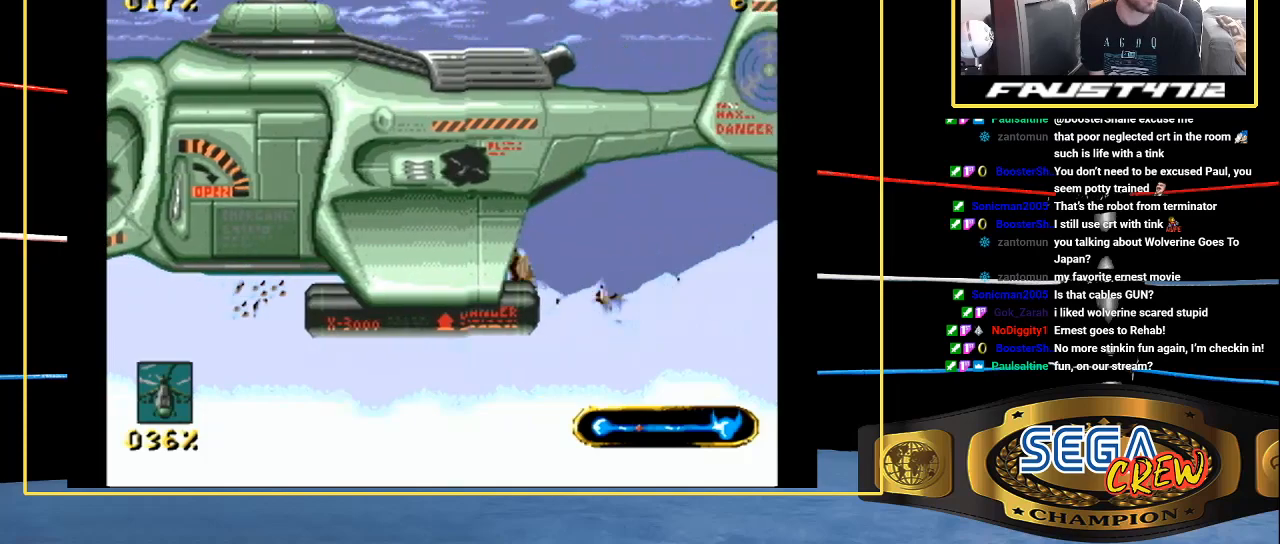
{"buttons": ["DPAD_LEFT"], "events": []}
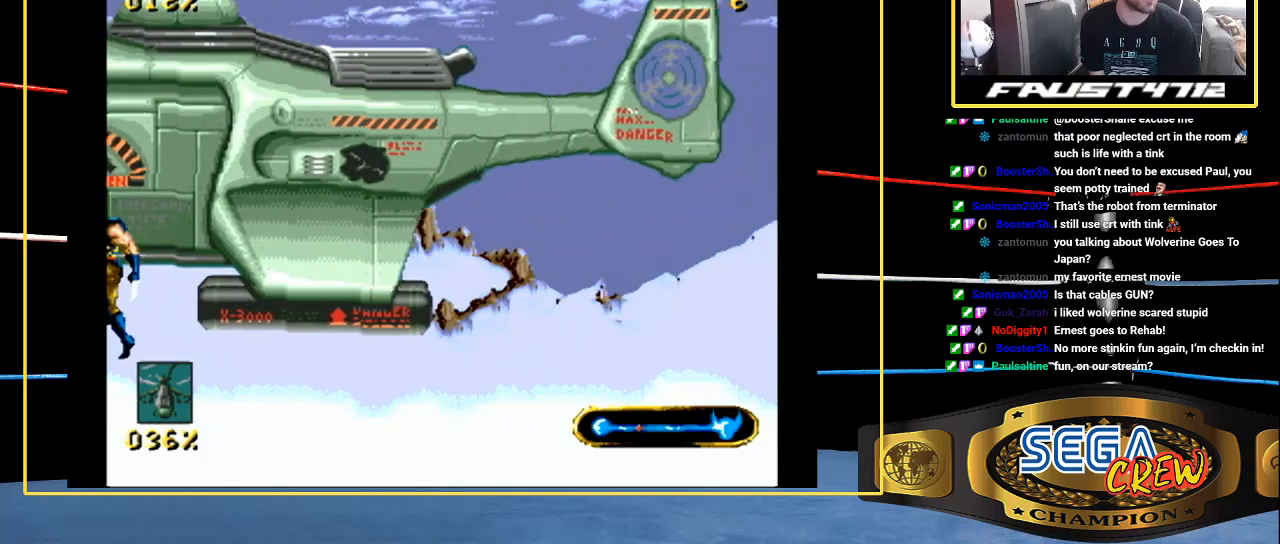
{"buttons": ["C", "DPAD_LEFT"], "events": [[117, "A", "down"], [317, "A", "up"], [317, "DPAD_UP", "down"], [367, "C", "down"], [417, "DPAD_UP", "up"]]}
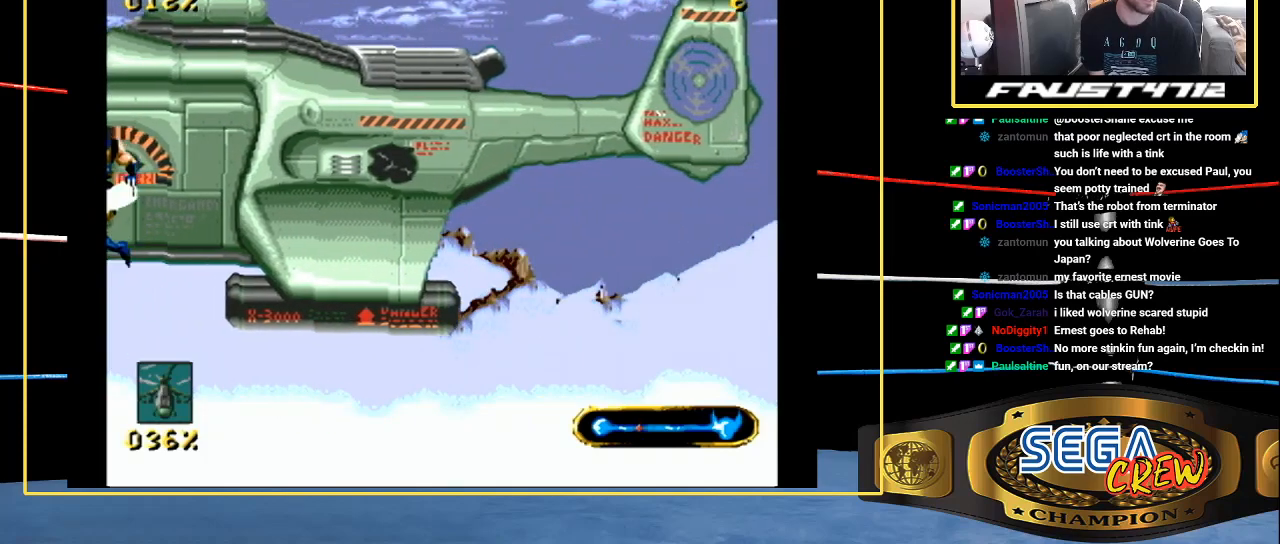
{"buttons": ["C", "DPAD_LEFT"], "events": [[33, "C", "up"], [67, "C", "down"], [117, "C", "up"], [167, "C", "down"], [267, "C", "up"], [367, "C", "down"], [433, "C", "up"], [467, "C", "down"]]}